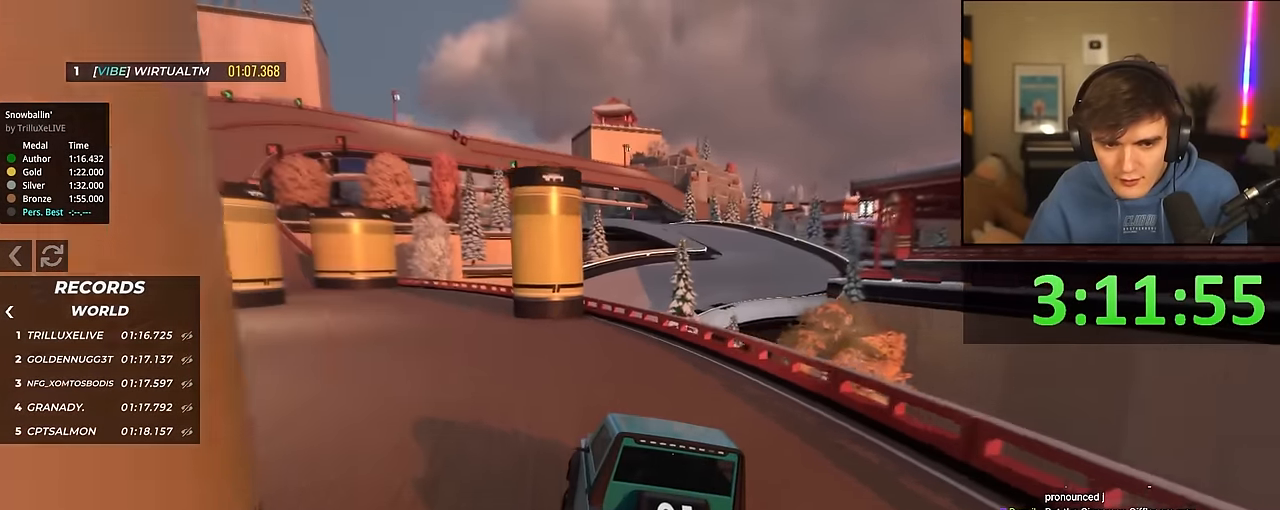
Gameplay with keyboard; each line is a JSON object with the keys held at the frame after it. "events" lists presses ("down") and releases ("up") of "brake", "down", "left", "right" and "up" between this image and that frame as [ms after this image, input, new state], when the widget could be followed in between. No other keys are recorded. Mouse input is not recorded. Key names are as the overlay labels them; some are game actions (e.g. jump) rather than physical keys.
{"keys": ["up"], "events": [[467, "left", "up"]]}
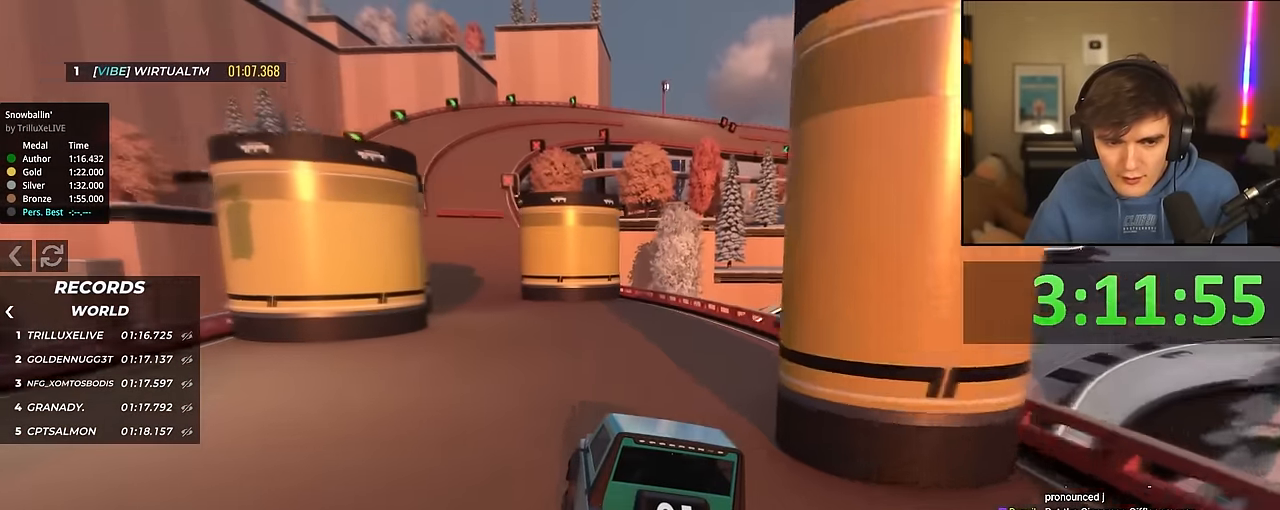
{"keys": ["up"], "events": [[167, "left", "down"], [300, "left", "up"]]}
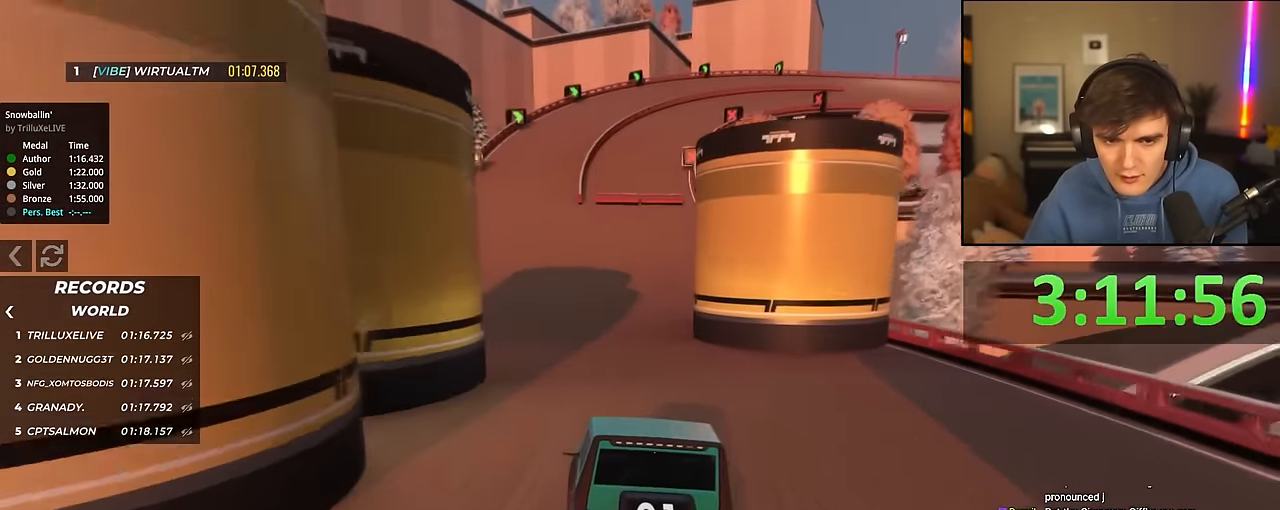
{"keys": ["up"], "events": [[84, "left", "down"], [217, "left", "up"]]}
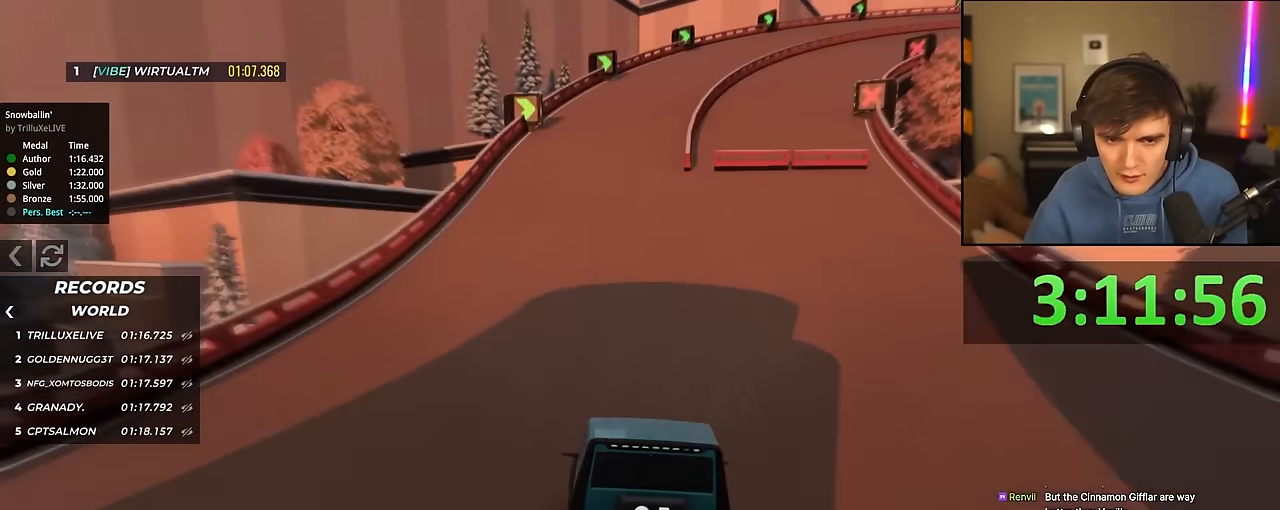
{"keys": ["right", "up"], "events": [[150, "right", "down"], [284, "right", "up"], [434, "right", "down"]]}
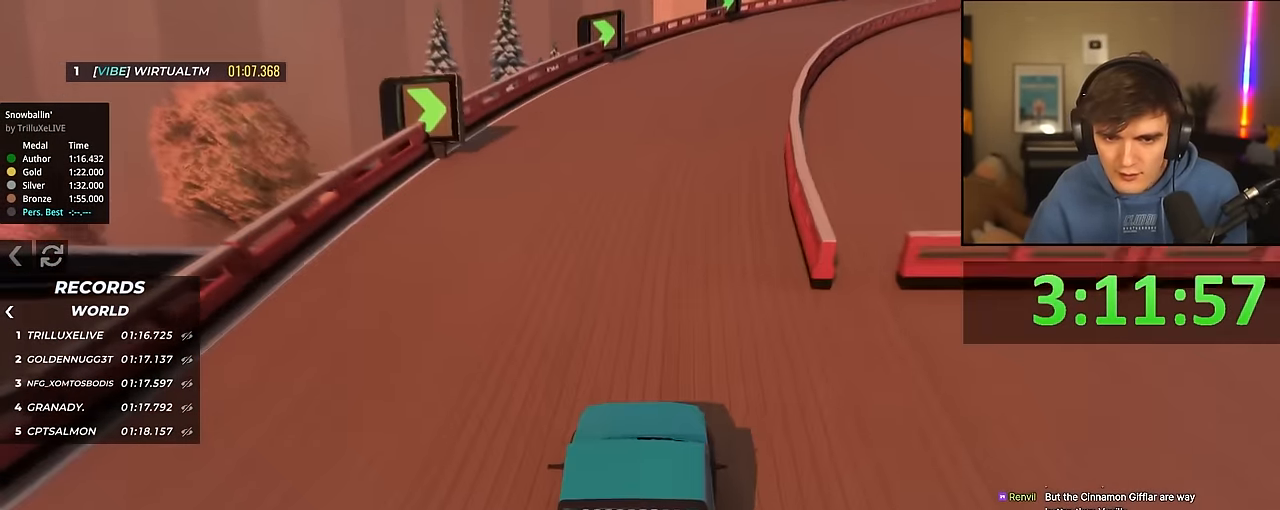
{"keys": ["up"], "events": [[250, "right", "up"], [350, "right", "down"], [484, "right", "up"]]}
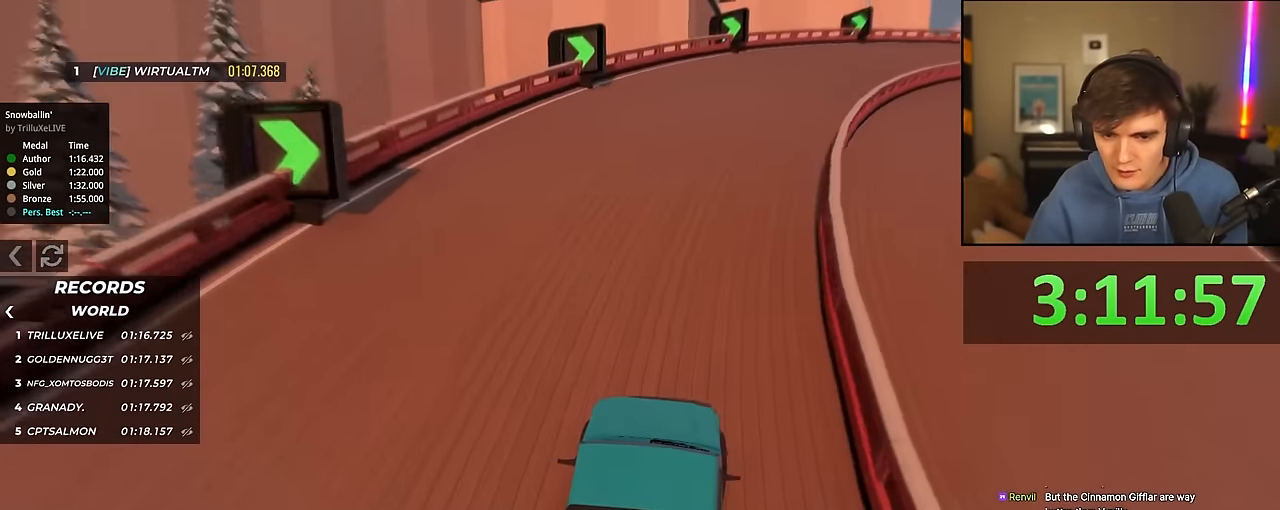
{"keys": ["right", "up"], "events": [[84, "right", "down"], [417, "right", "up"], [500, "right", "down"]]}
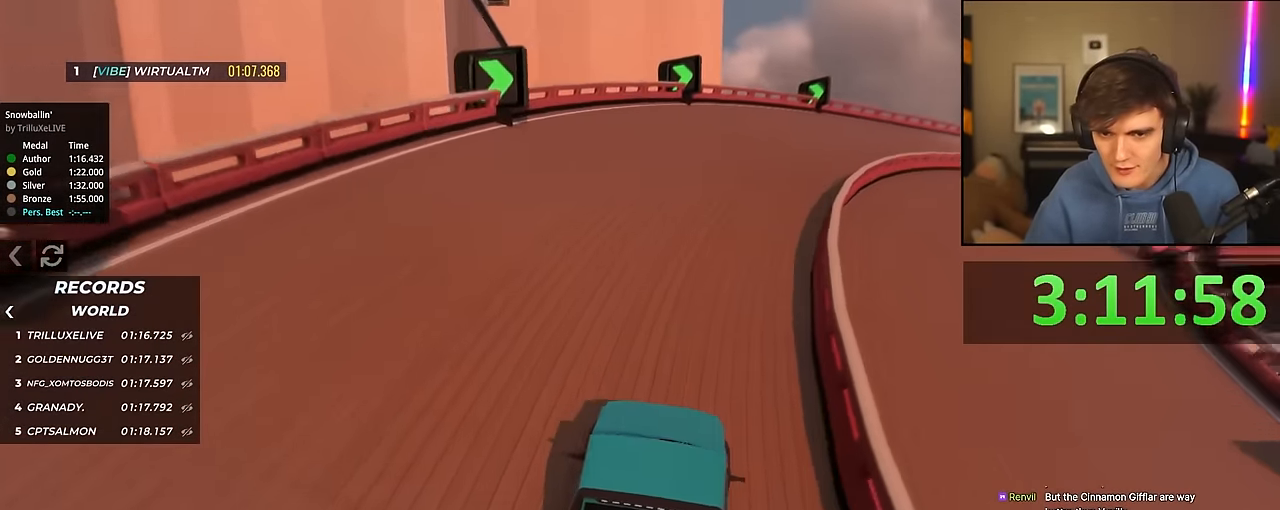
{"keys": ["right", "up"], "events": [[384, "right", "up"], [467, "right", "down"]]}
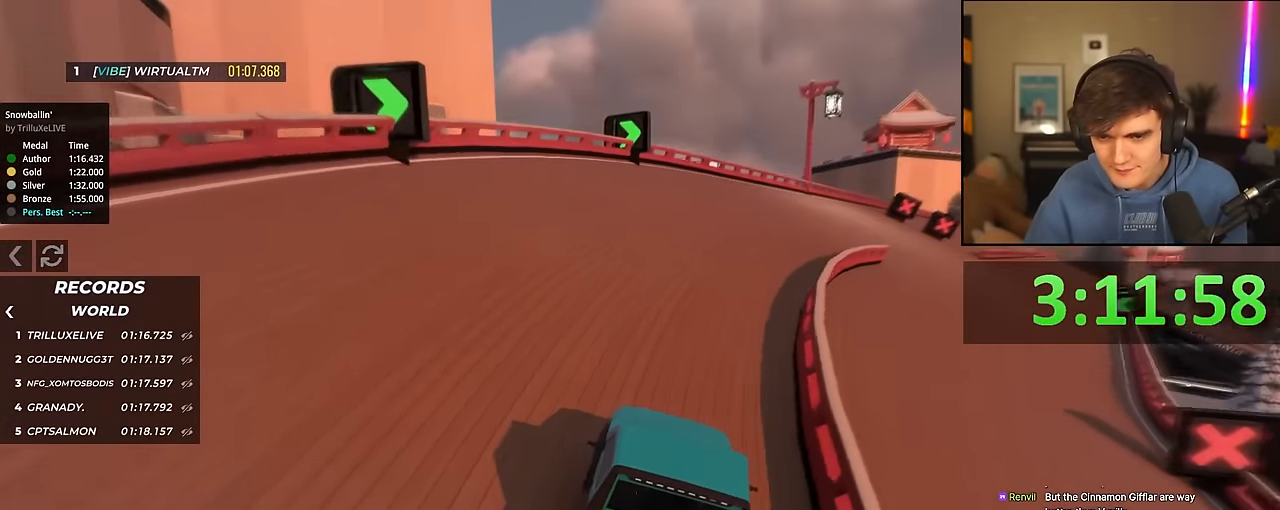
{"keys": ["right", "up"], "events": [[350, "right", "up"], [400, "right", "down"]]}
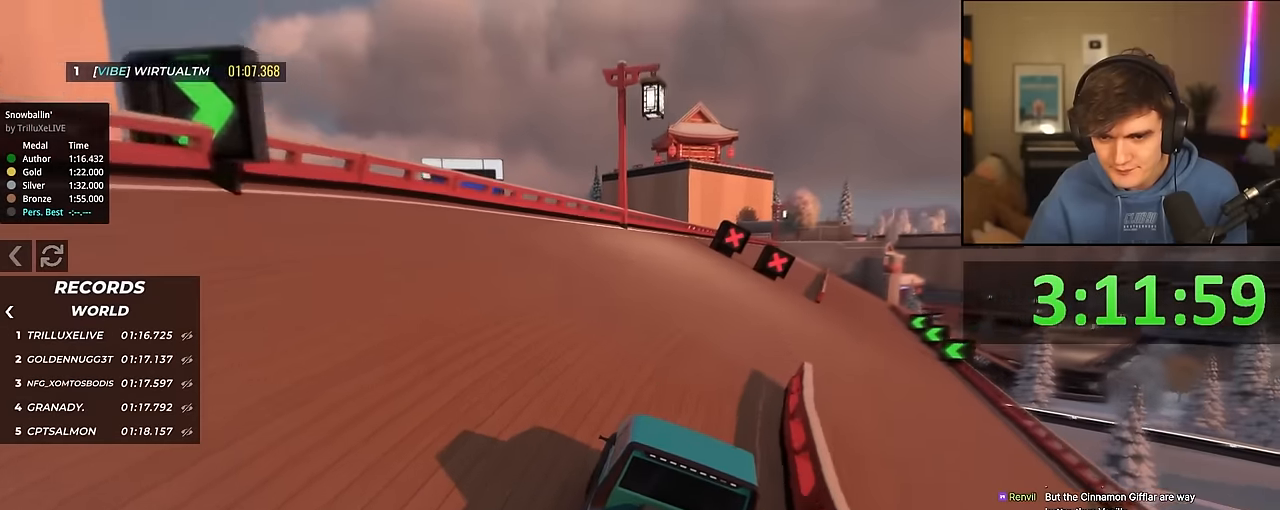
{"keys": ["up"], "events": [[84, "right", "up"], [134, "right", "down"], [267, "right", "up"]]}
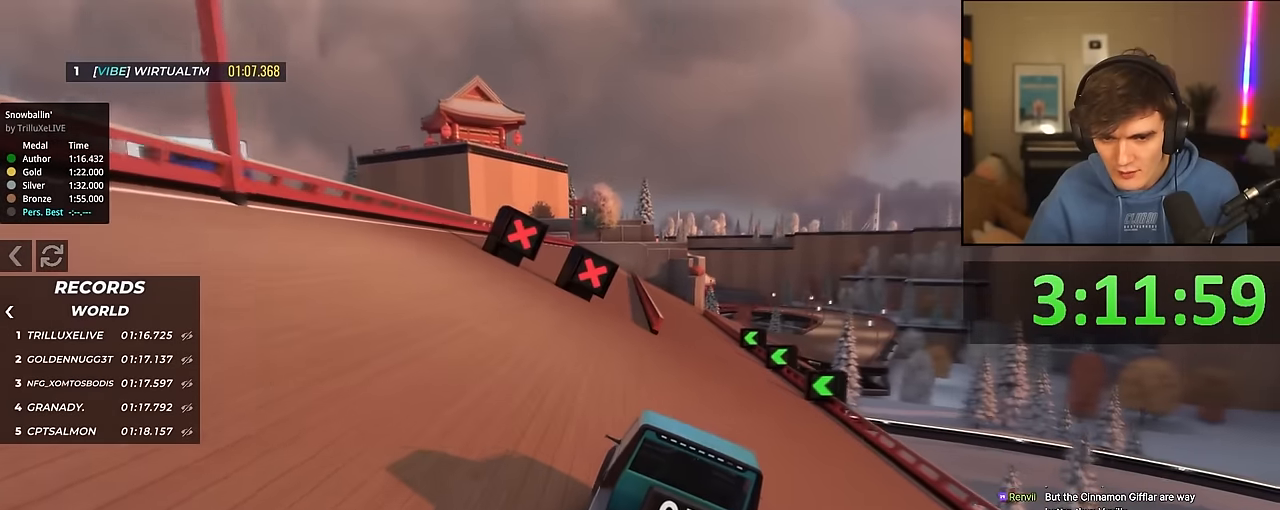
{"keys": ["up"], "events": [[50, "left", "down"], [150, "left", "up"], [384, "left", "down"], [467, "left", "up"]]}
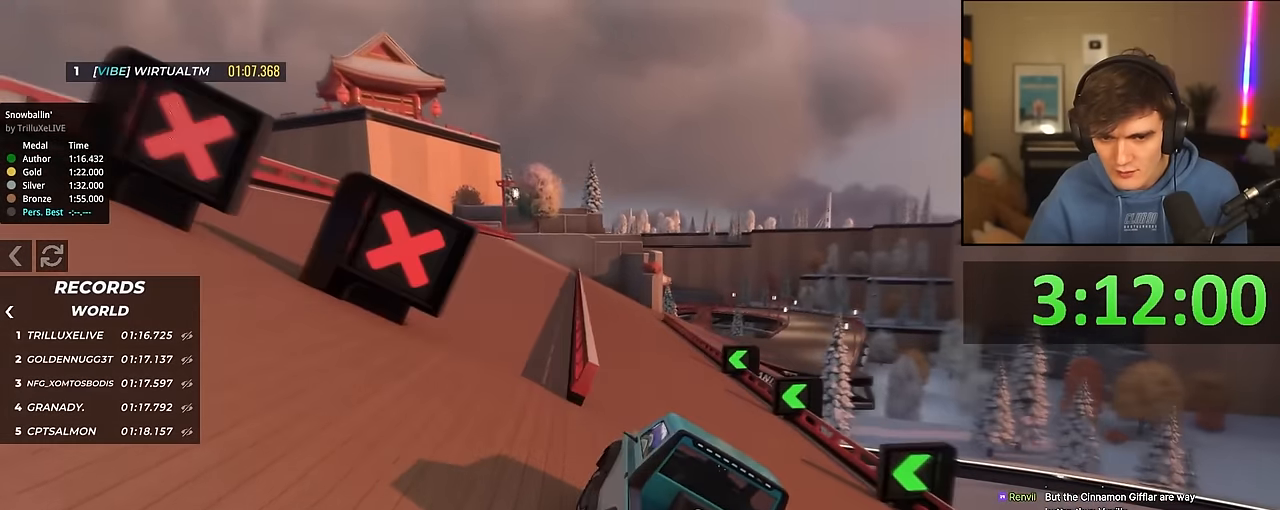
{"keys": ["up"], "events": []}
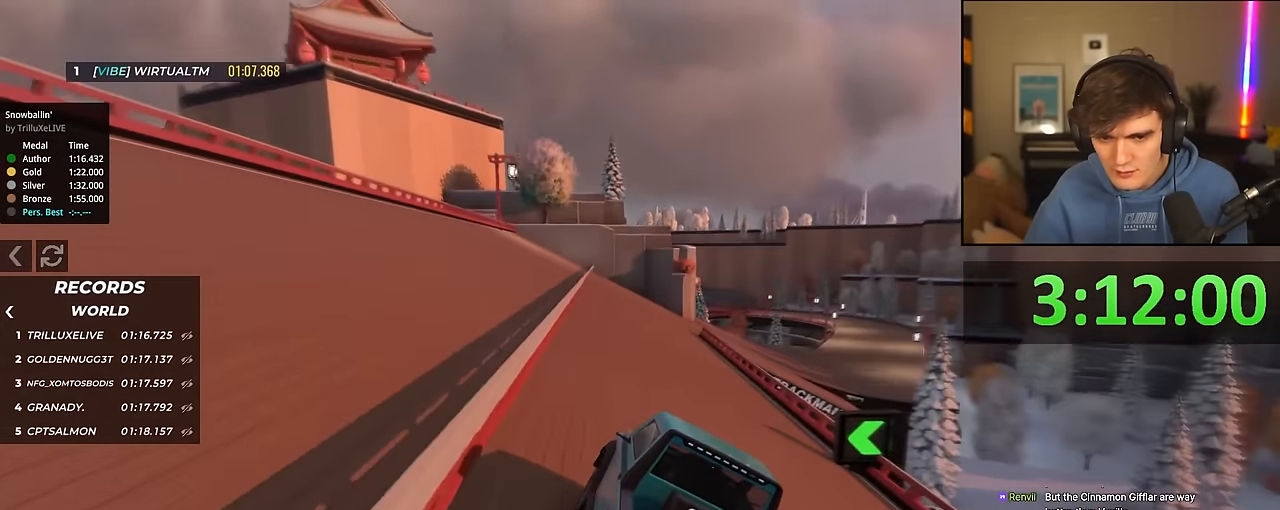
{"keys": ["up"], "events": [[267, "right", "down"], [317, "right", "up"]]}
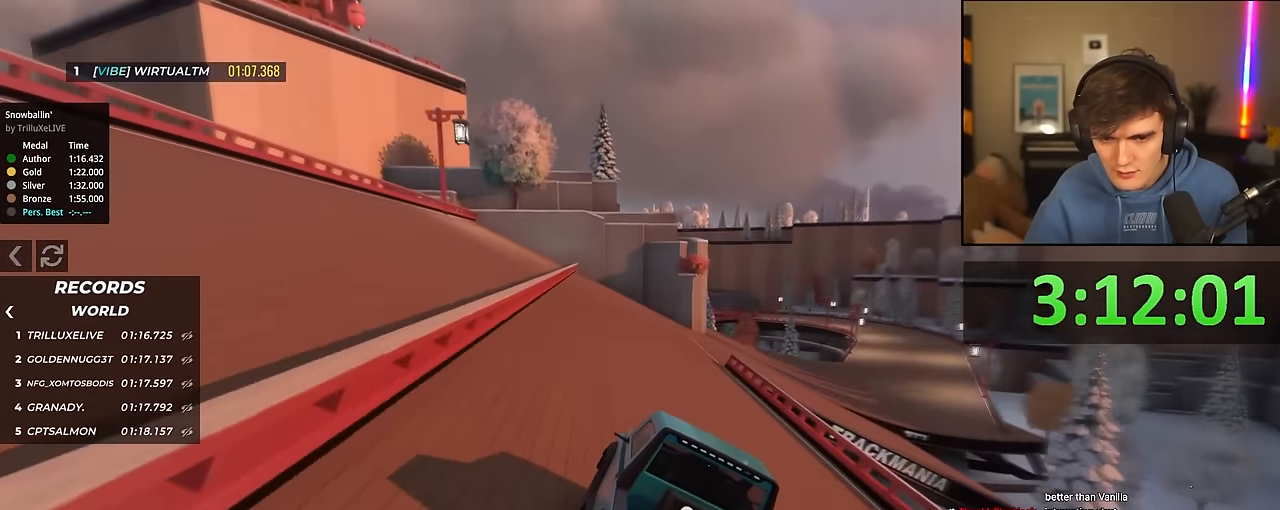
{"keys": ["right", "up"], "events": [[100, "right", "down"], [234, "right", "up"], [434, "right", "down"]]}
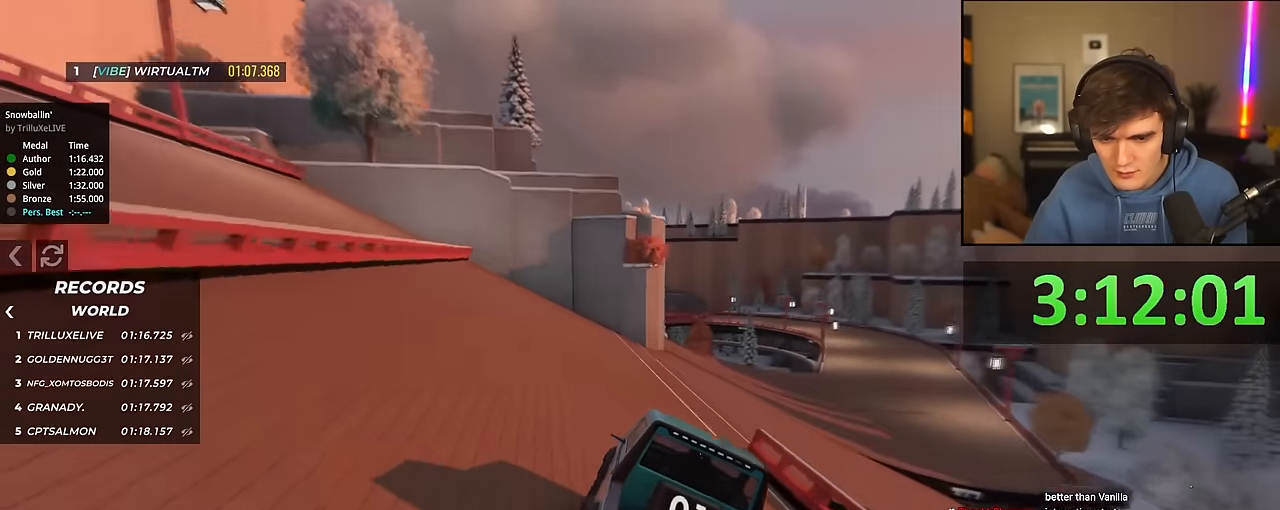
{"keys": ["left", "up"], "events": [[250, "right", "up"], [484, "left", "down"]]}
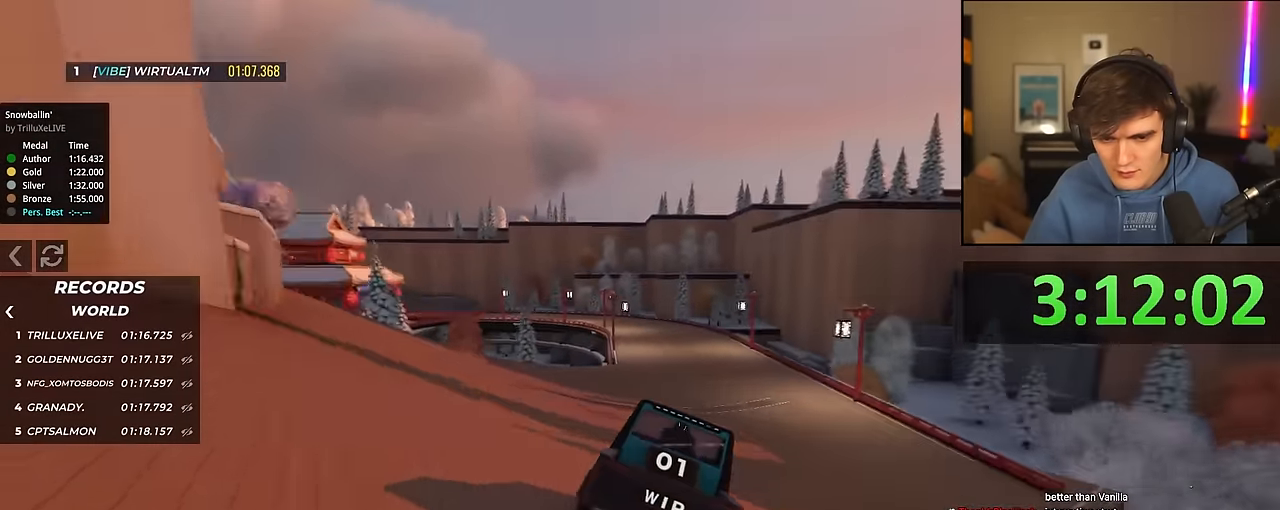
{"keys": ["left", "up"], "events": [[34, "left", "up"], [267, "right", "down"], [317, "right", "up"], [500, "left", "down"]]}
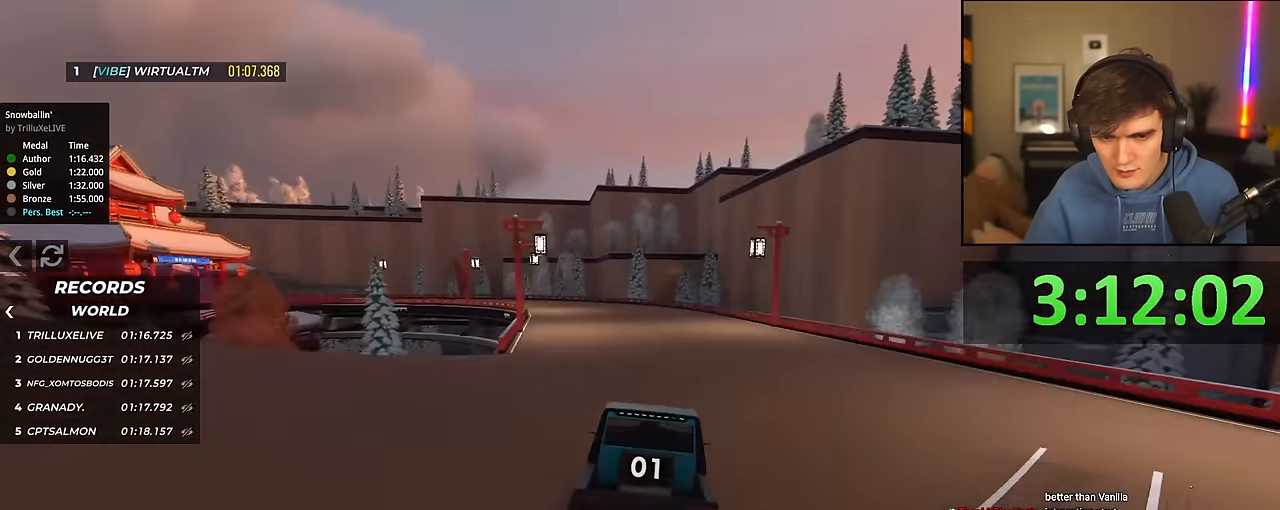
{"keys": ["left", "up"], "events": [[100, "left", "up"], [234, "left", "down"], [334, "left", "up"], [417, "left", "down"]]}
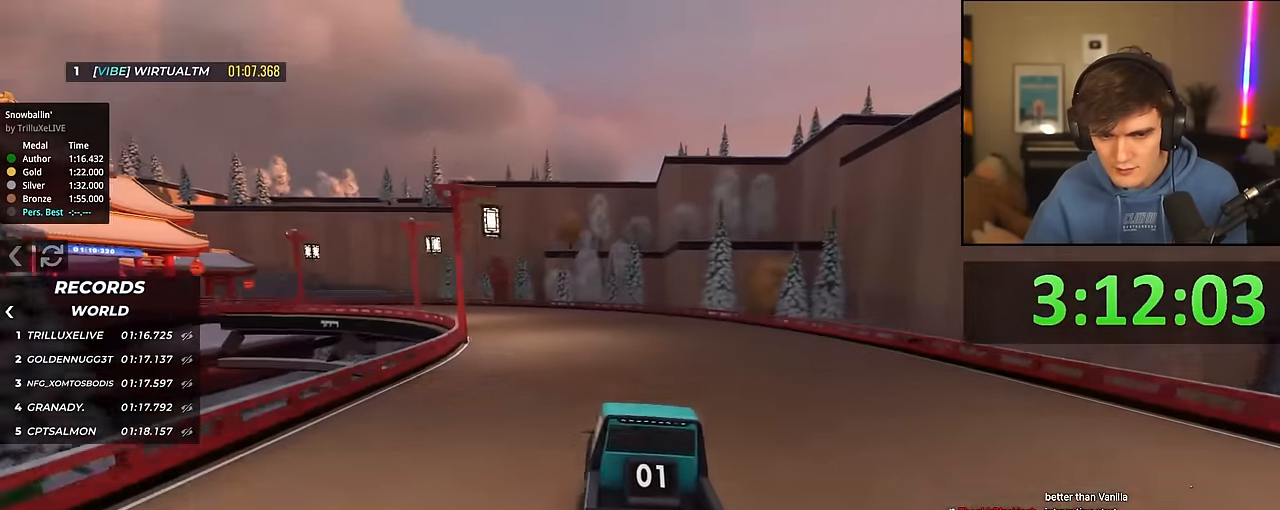
{"keys": ["left", "up"], "events": [[167, "left", "up"], [200, "left", "down"]]}
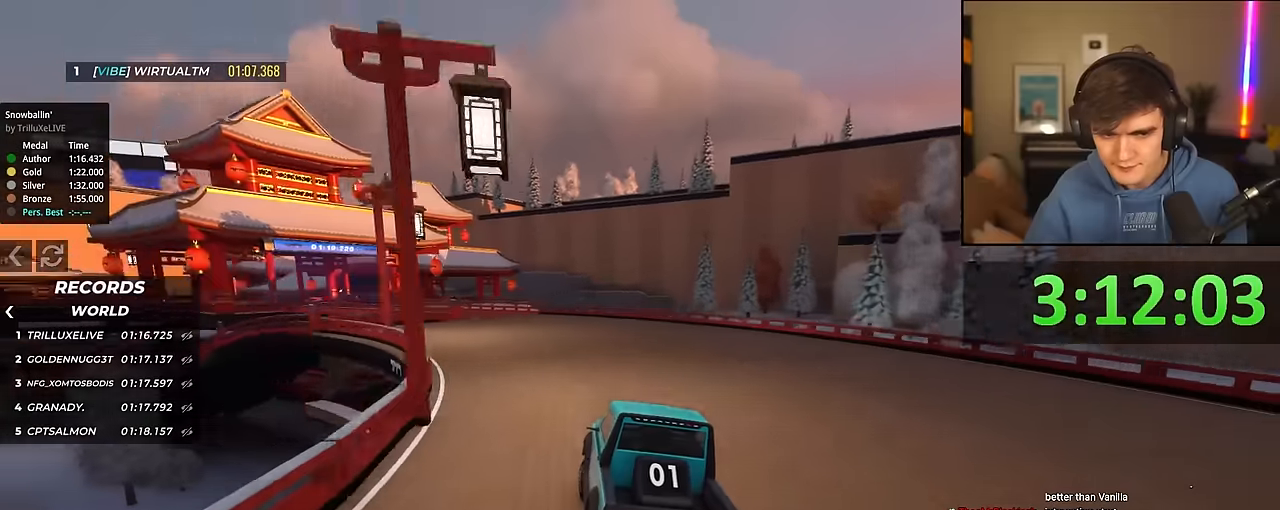
{"keys": ["left", "up"], "events": [[33, "left", "up"], [317, "left", "down"]]}
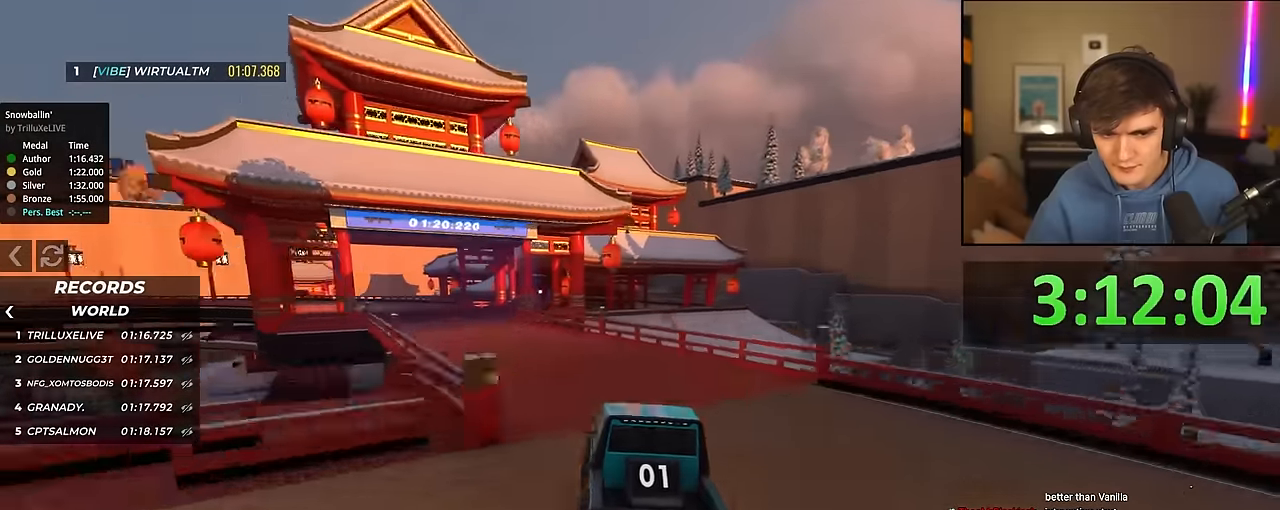
{"keys": ["up"], "events": [[183, "left", "up"], [333, "left", "down"], [417, "left", "up"]]}
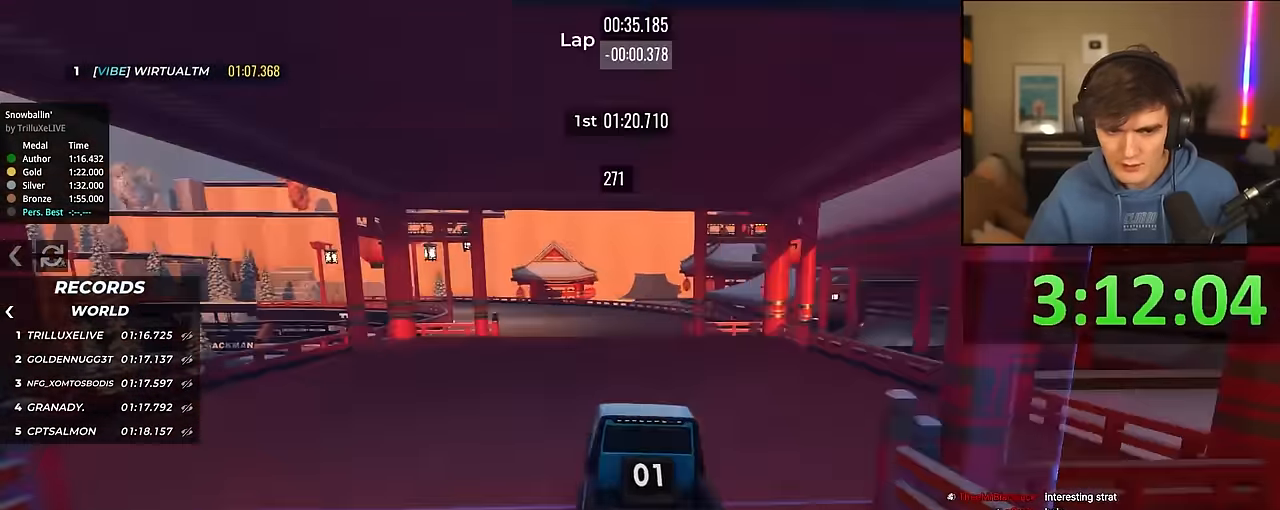
{"keys": ["up"], "events": [[67, "left", "down"], [300, "left", "up"], [333, "left", "down"], [483, "left", "up"]]}
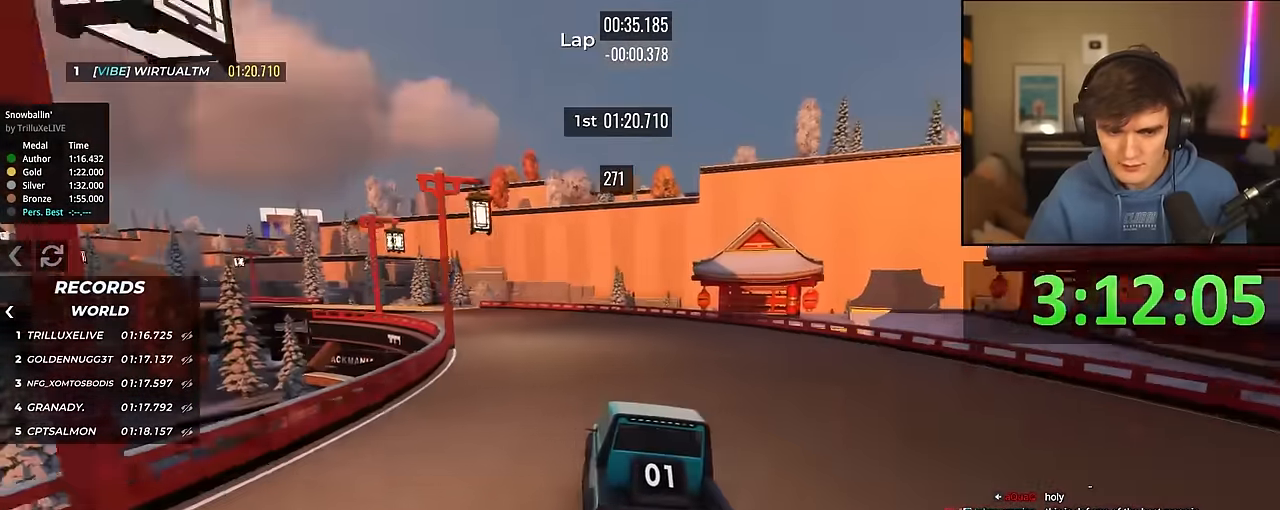
{"keys": ["left", "up"], "events": [[33, "left", "down"], [167, "left", "up"], [267, "left", "down"]]}
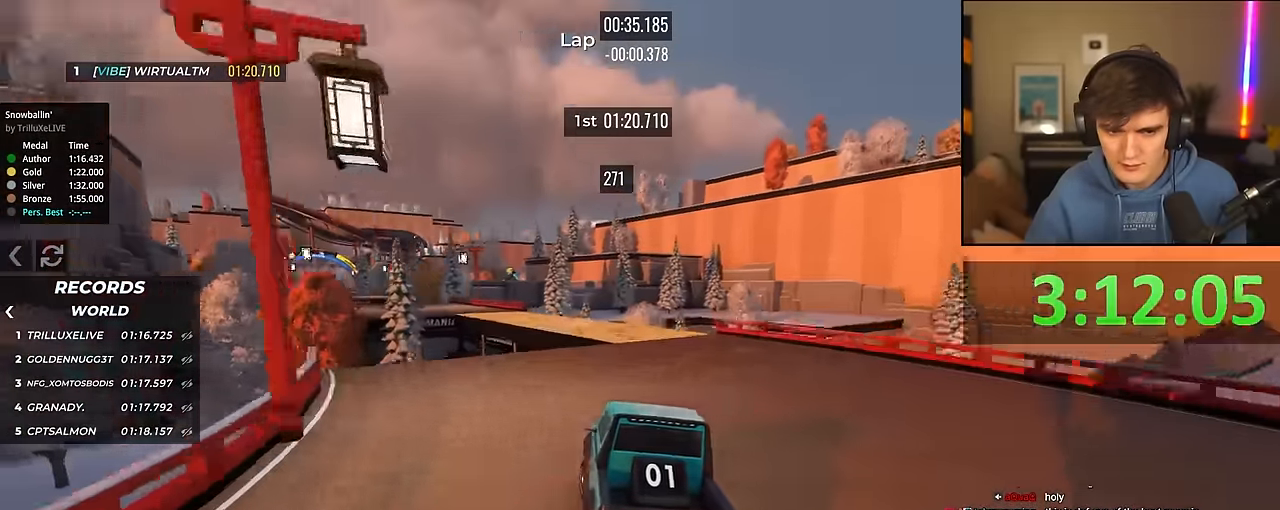
{"keys": ["right", "up"], "events": [[50, "left", "up"], [100, "right", "down"], [200, "right", "up"], [333, "right", "down"]]}
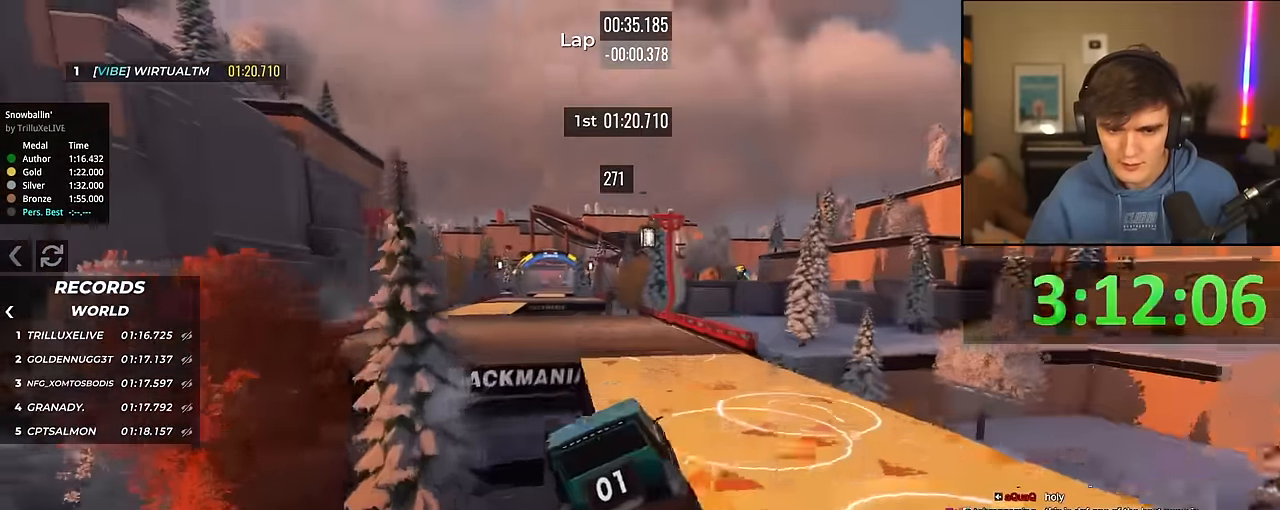
{"keys": ["up"], "events": [[17, "right", "up"], [167, "right", "down"], [250, "right", "up"]]}
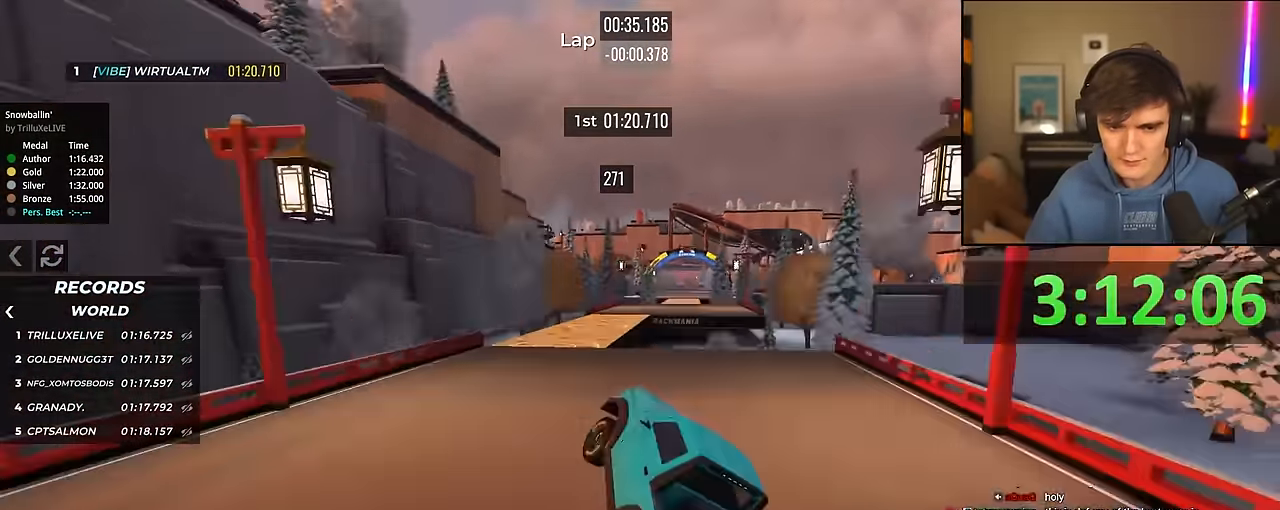
{"keys": ["up"], "events": [[33, "right", "down"], [183, "right", "up"], [267, "right", "down"], [317, "right", "up"], [467, "right", "down"], [500, "right", "up"]]}
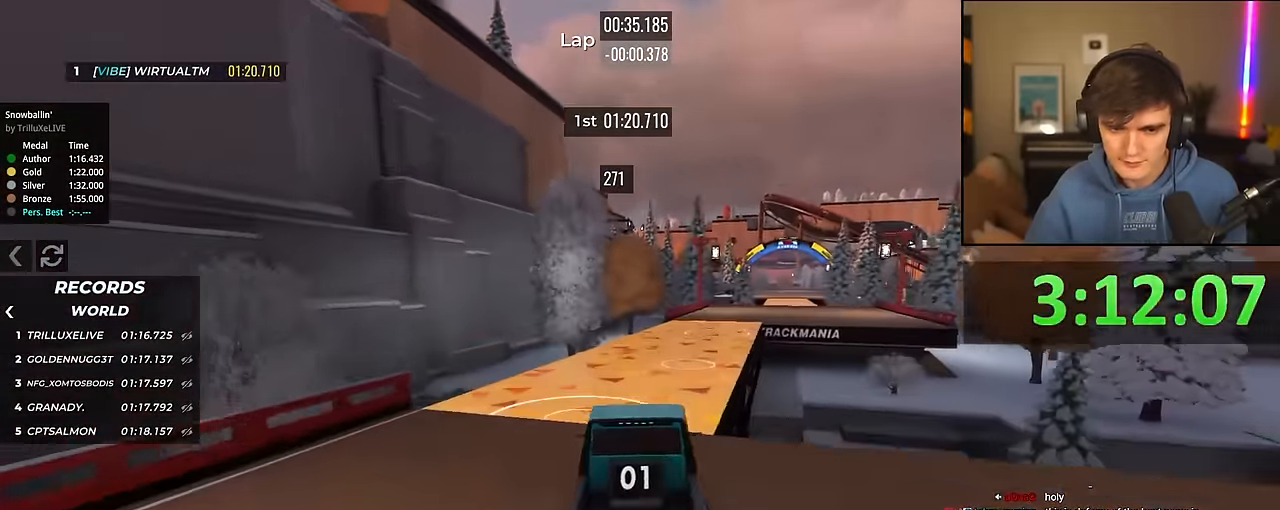
{"keys": ["up"], "events": [[100, "right", "down"], [183, "right", "up"]]}
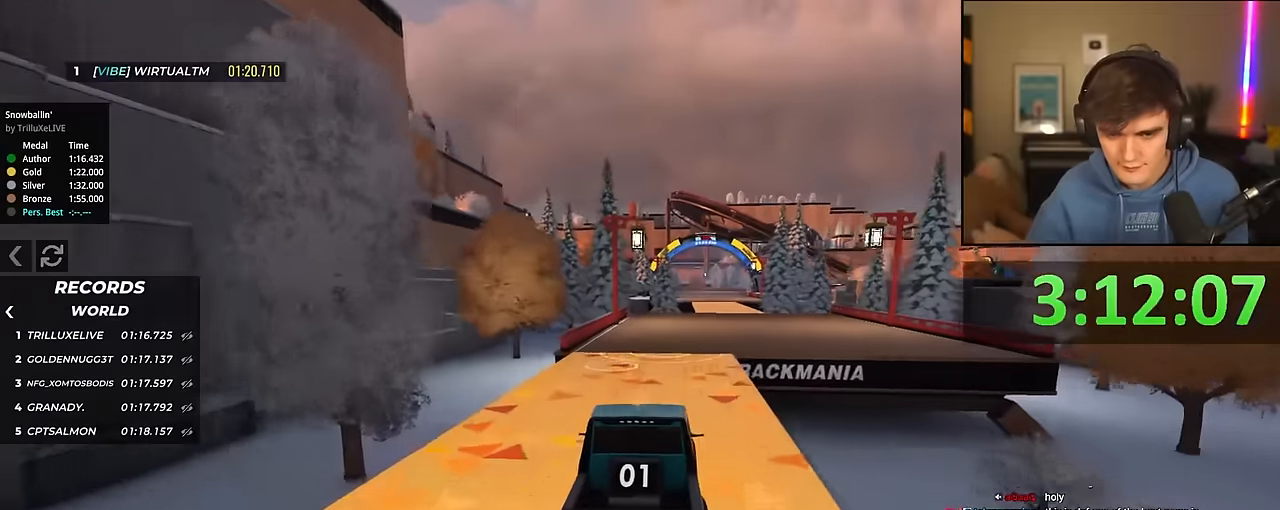
{"keys": ["up"], "events": [[17, "right", "down"], [117, "right", "up"]]}
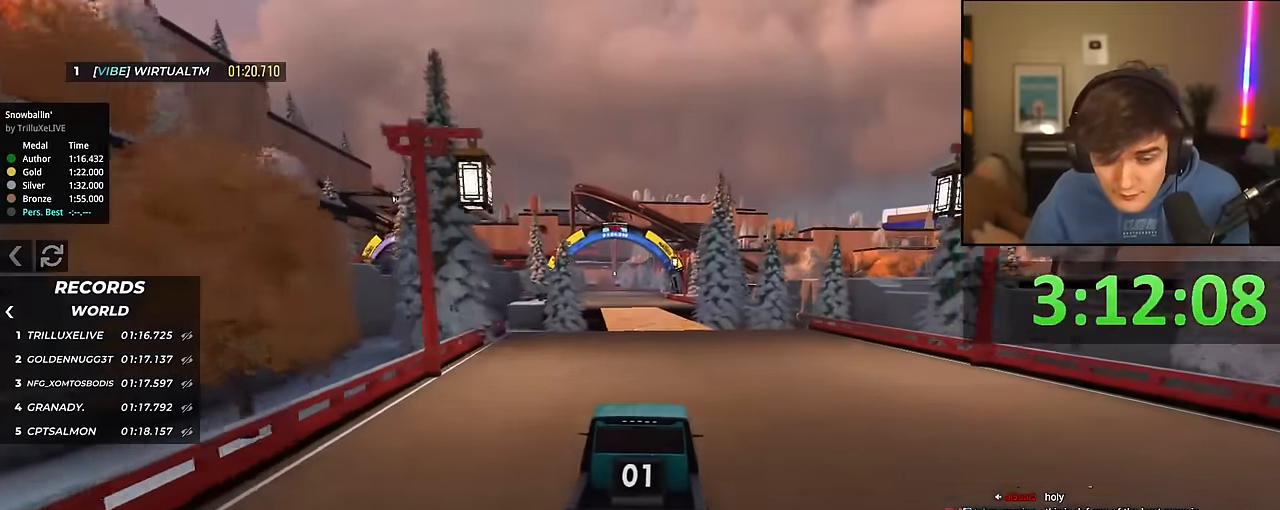
{"keys": ["up"], "events": [[400, "left", "down"], [450, "left", "up"]]}
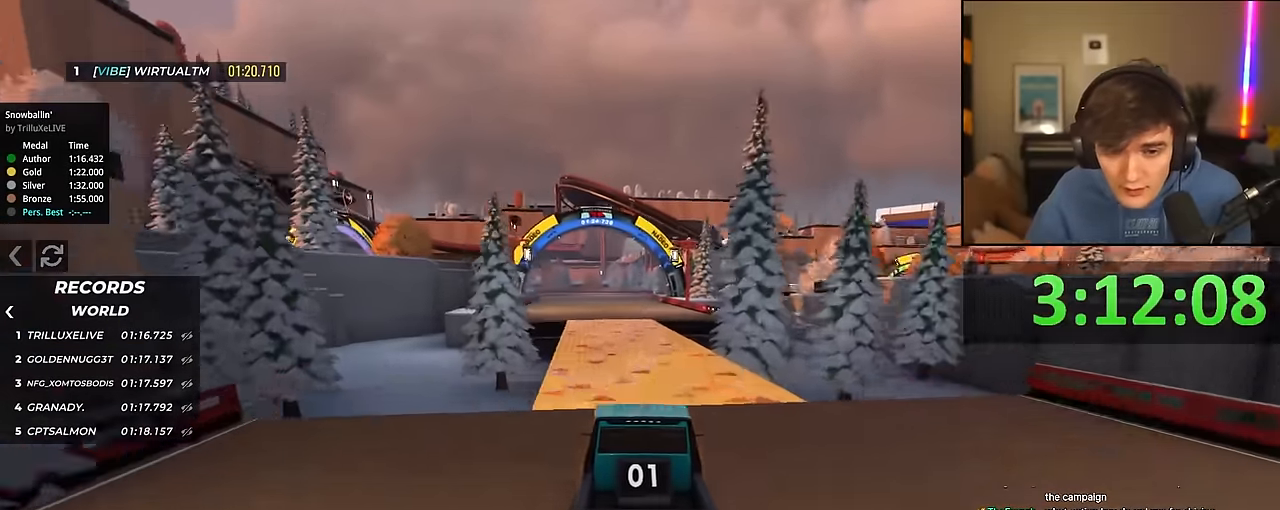
{"keys": ["up"], "events": []}
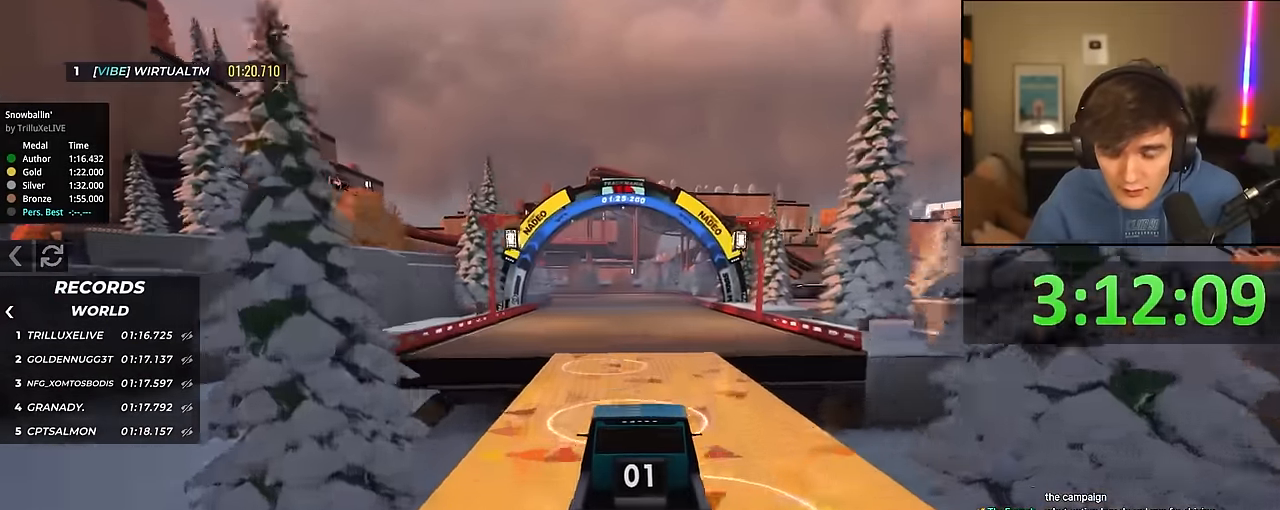
{"keys": ["up"], "events": []}